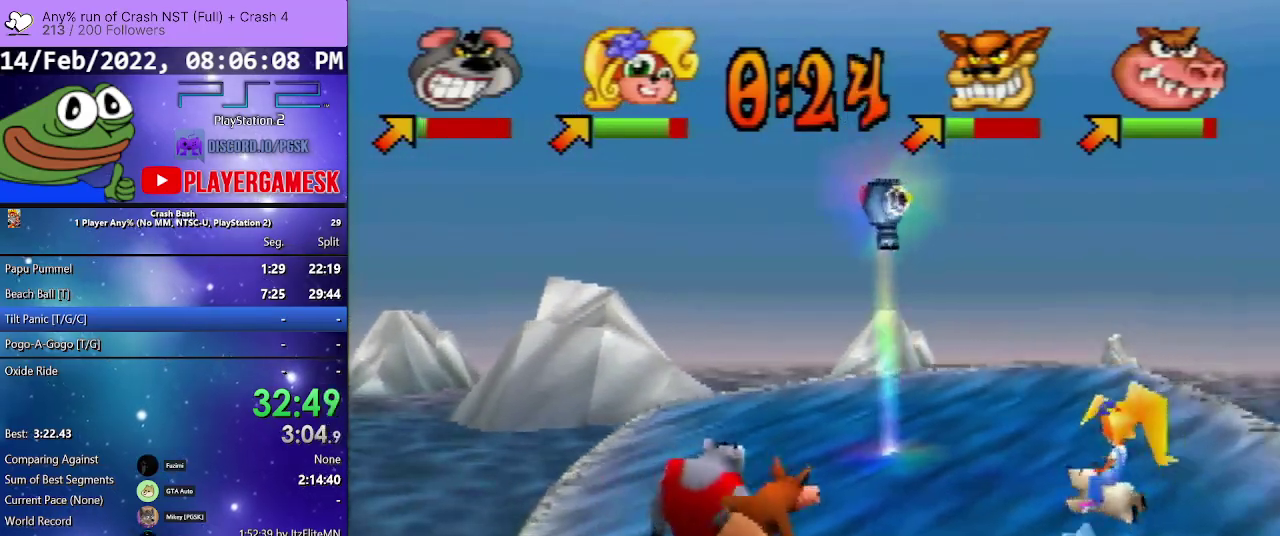
Gameplay with a controller (PlayStation layout); each line is a JSON object with the inputs held at the frame after it. "events" lists button and stick changes between this image and that frame as [ms after this image, input, new state], when the widget could be followed in between. Not read: L3 R2 R3 left_stick right_stick.
{"buttons": ["DPAD_RIGHT"], "events": [[267, "DPAD_UP", "up"]]}
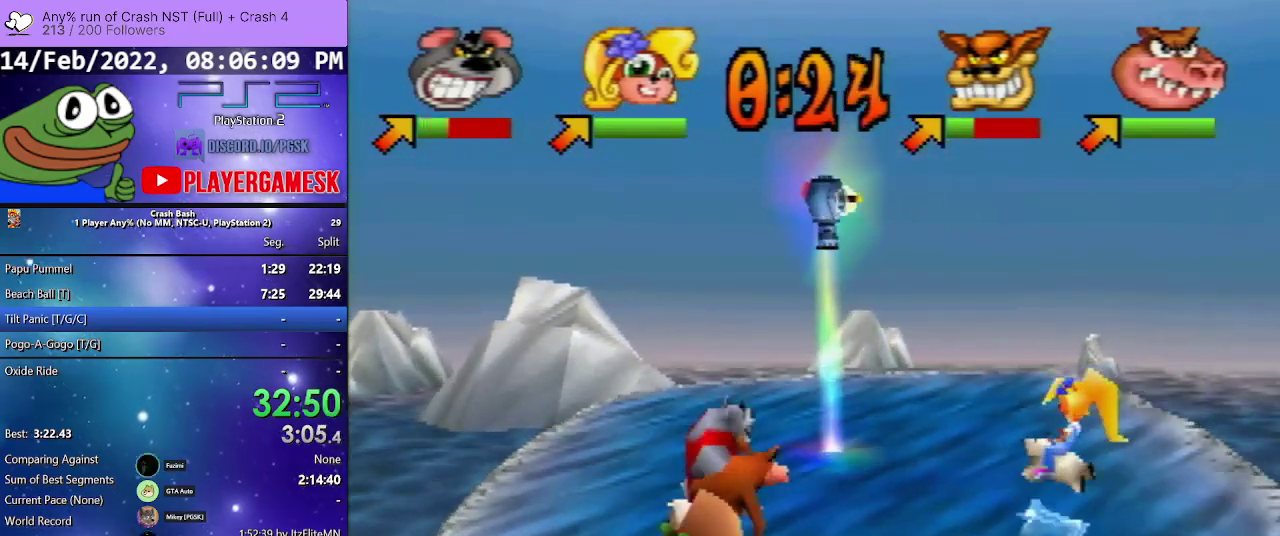
{"buttons": ["DPAD_DOWN", "DPAD_RIGHT"], "events": [[300, "SQUARE", "down"], [333, "DPAD_DOWN", "down"], [467, "SQUARE", "up"]]}
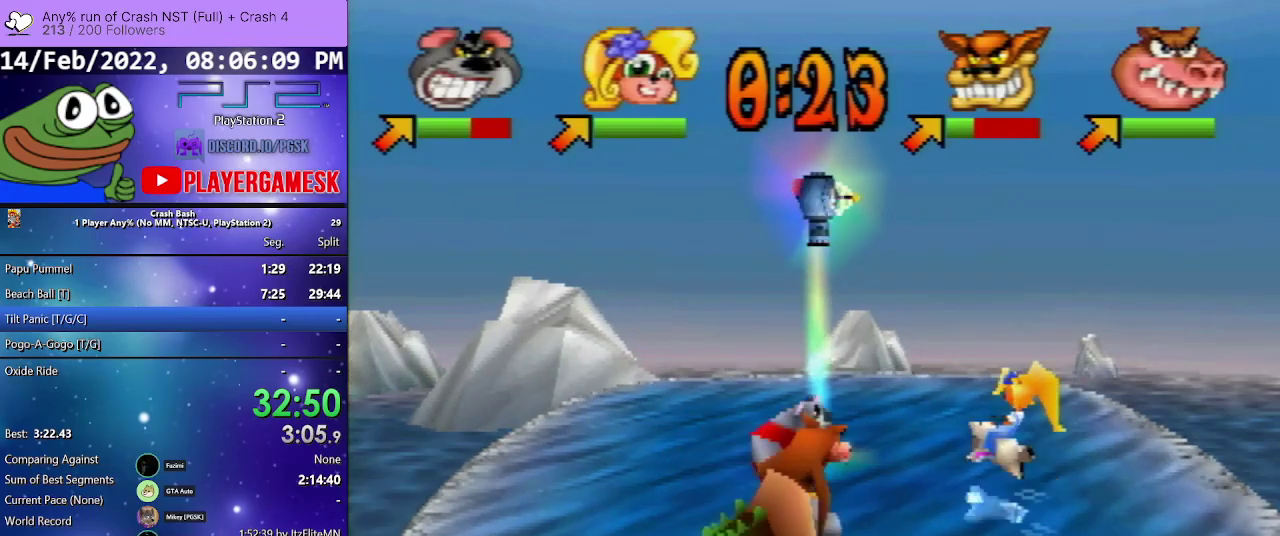
{"buttons": ["DPAD_DOWN", "DPAD_RIGHT"], "events": [[67, "SQUARE", "down"], [133, "SQUARE", "up"], [200, "SQUARE", "down"], [300, "SQUARE", "up"], [367, "SQUARE", "down"], [467, "SQUARE", "up"]]}
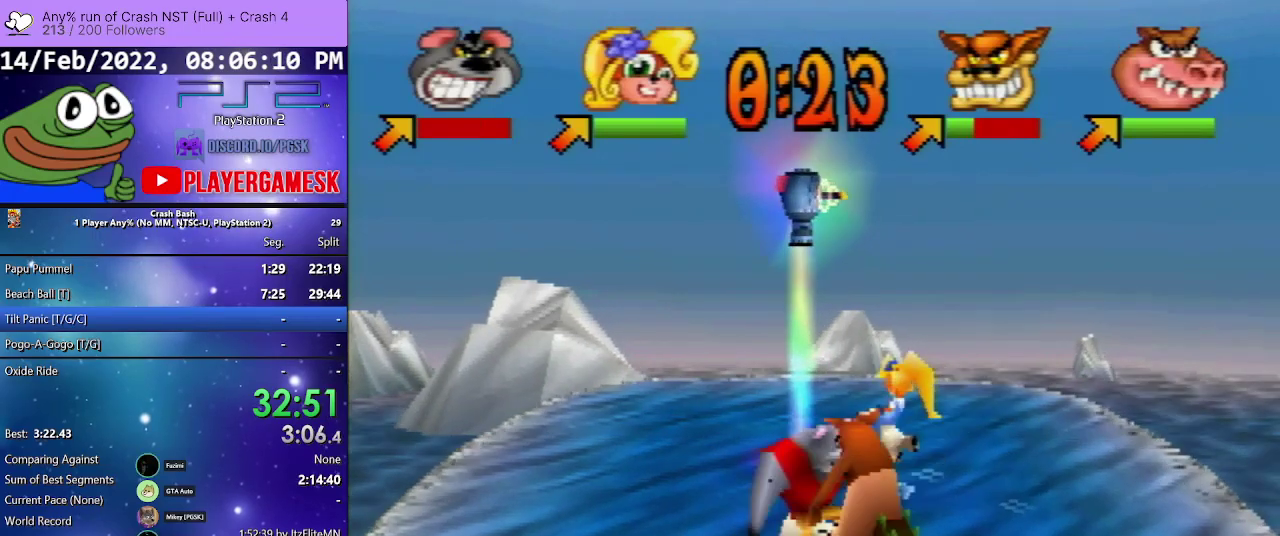
{"buttons": ["DPAD_DOWN", "DPAD_RIGHT"], "events": [[33, "SQUARE", "down"], [300, "SQUARE", "up"], [367, "SQUARE", "down"], [500, "SQUARE", "up"]]}
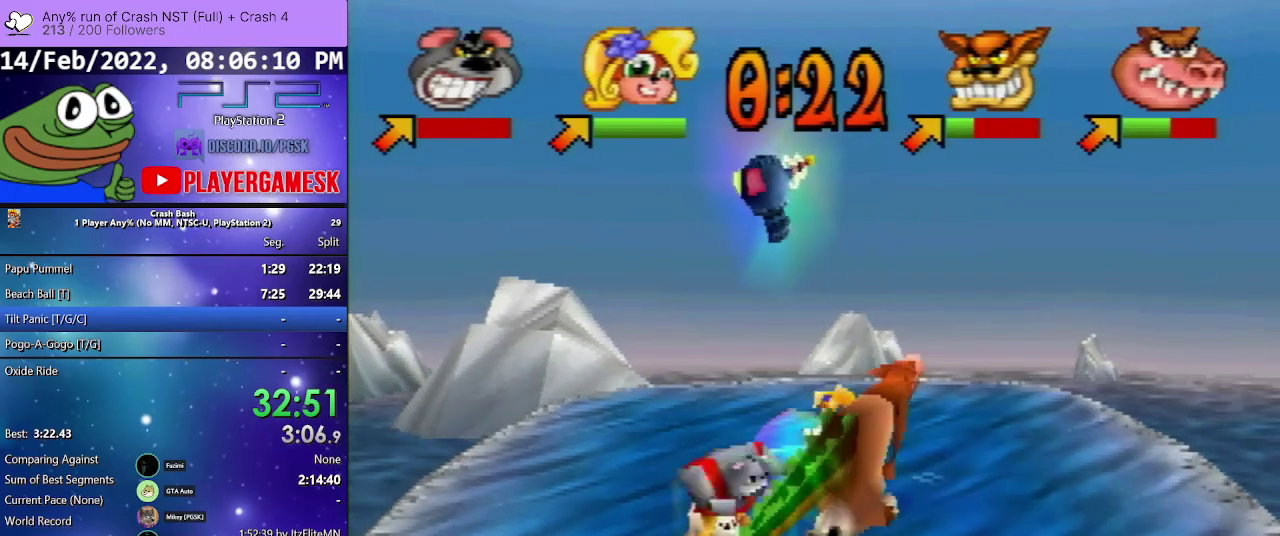
{"buttons": ["DPAD_UP", "DPAD_RIGHT"], "events": [[67, "DPAD_DOWN", "up"], [200, "DPAD_UP", "down"]]}
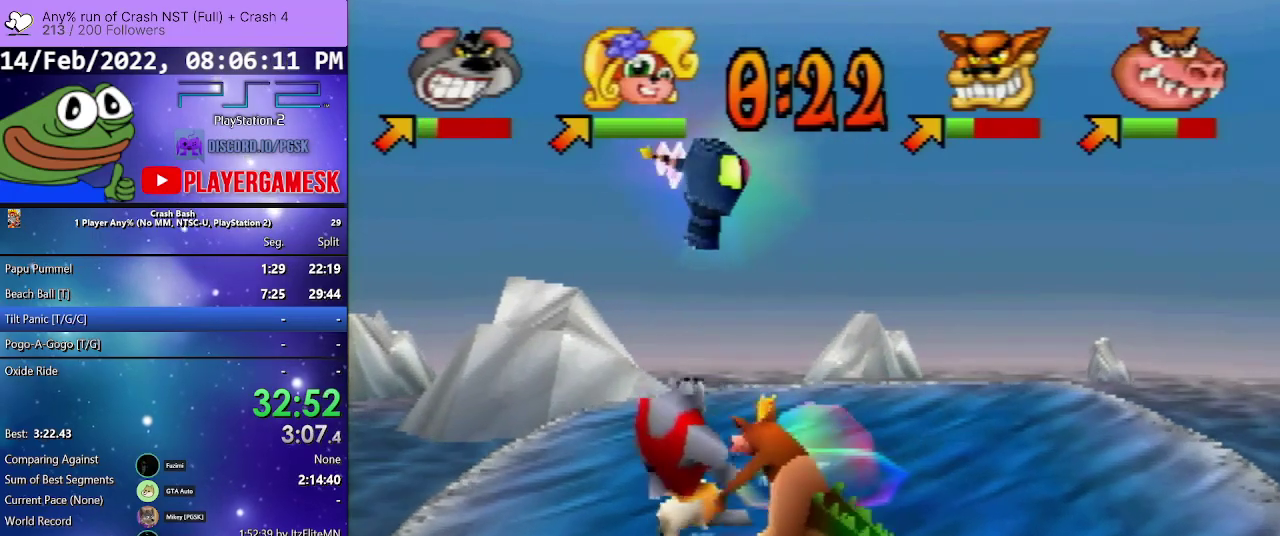
{"buttons": ["DPAD_UP", "DPAD_RIGHT"], "events": []}
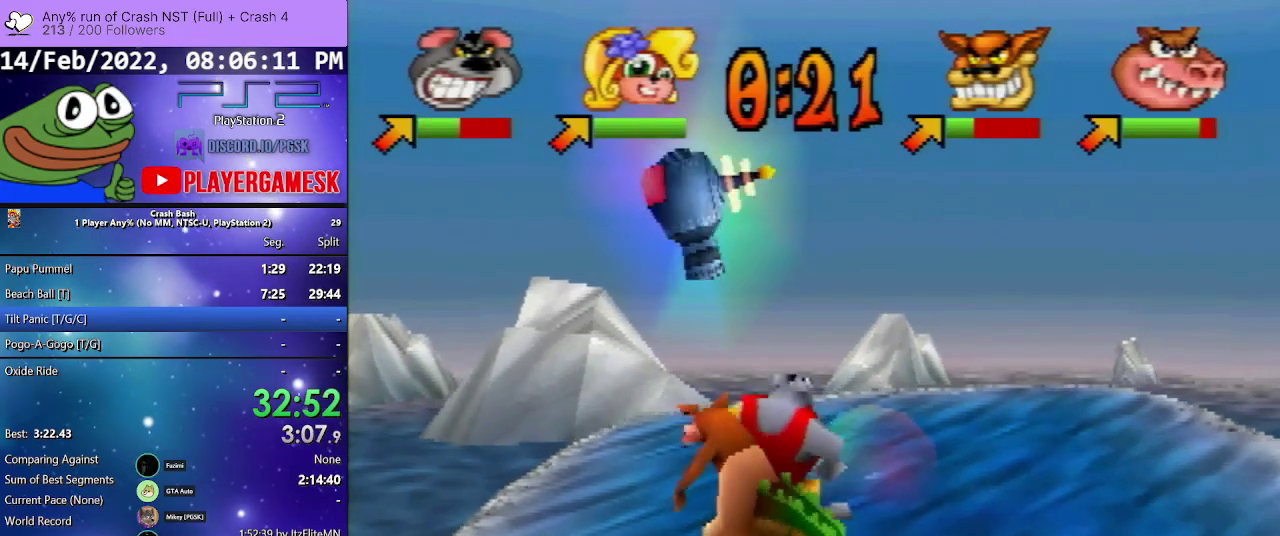
{"buttons": ["DPAD_UP", "DPAD_RIGHT"], "events": []}
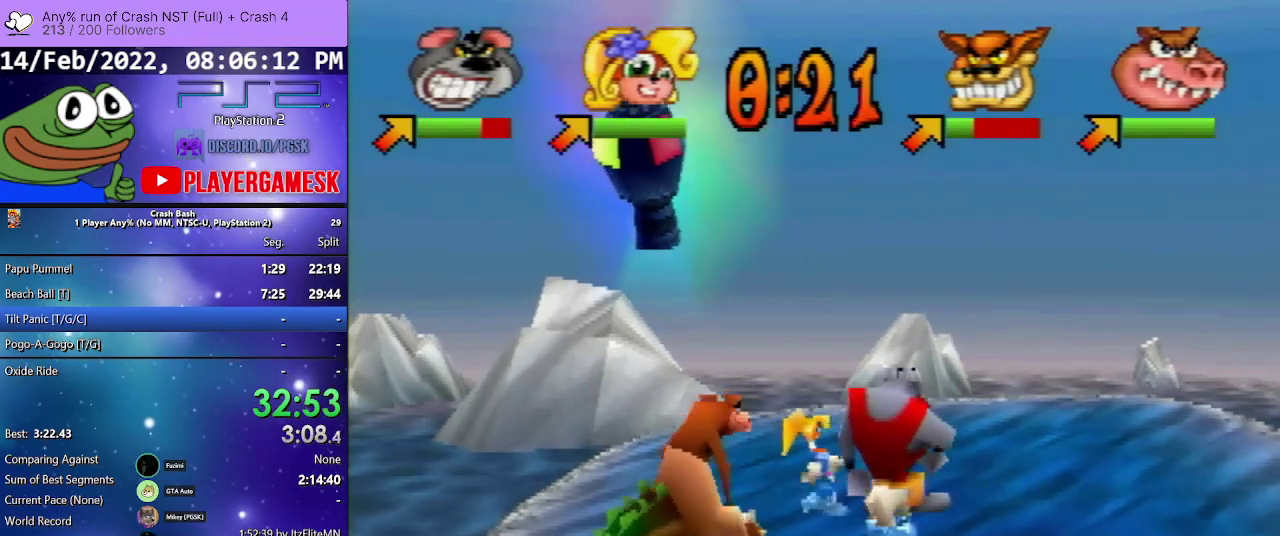
{"buttons": ["DPAD_UP"], "events": [[67, "DPAD_RIGHT", "up"], [200, "SQUARE", "down"], [300, "SQUARE", "up"], [367, "SQUARE", "down"], [467, "SQUARE", "up"]]}
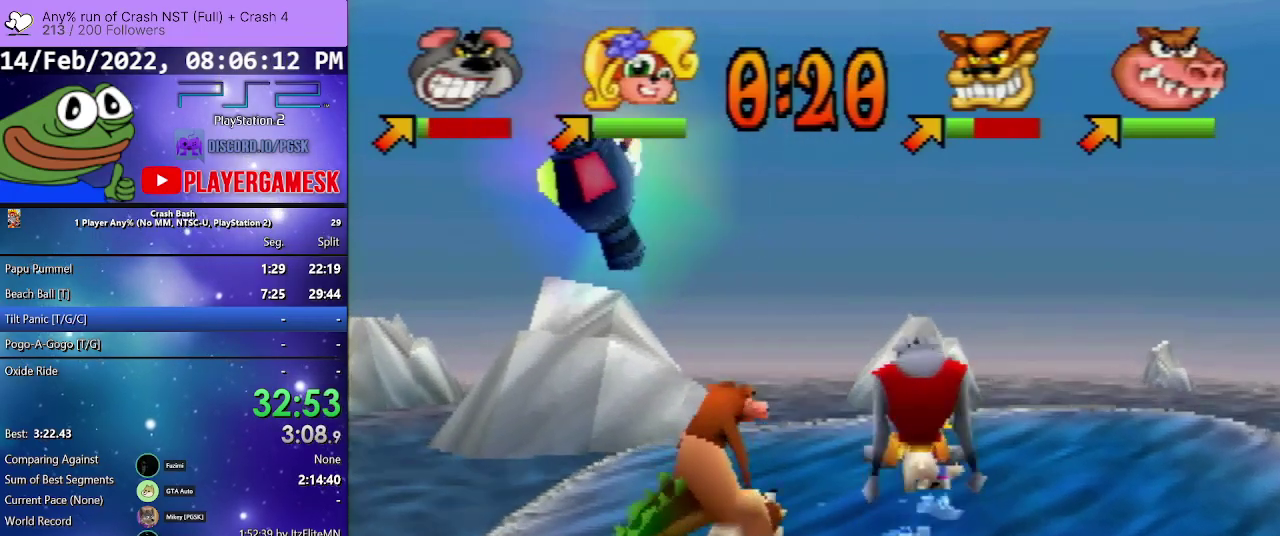
{"buttons": ["DPAD_DOWN", "DPAD_RIGHT"], "events": [[67, "SQUARE", "down"], [233, "DPAD_RIGHT", "down"], [267, "DPAD_UP", "up"], [300, "SQUARE", "up"], [400, "DPAD_DOWN", "down"]]}
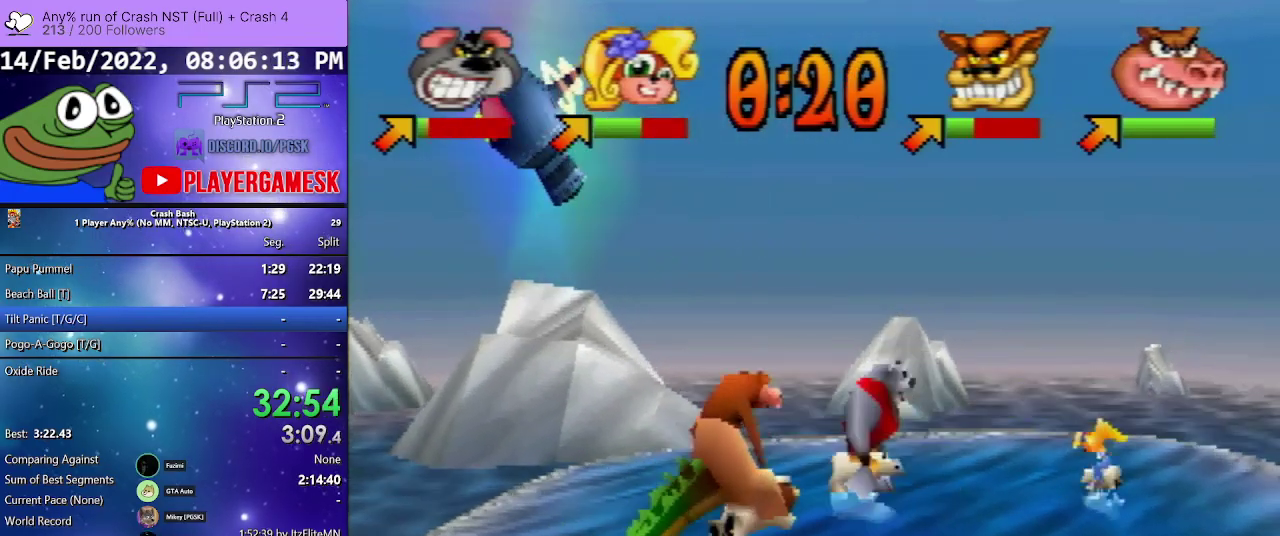
{"buttons": ["DPAD_DOWN", "DPAD_RIGHT"], "events": [[300, "DPAD_DOWN", "up"], [467, "DPAD_DOWN", "down"]]}
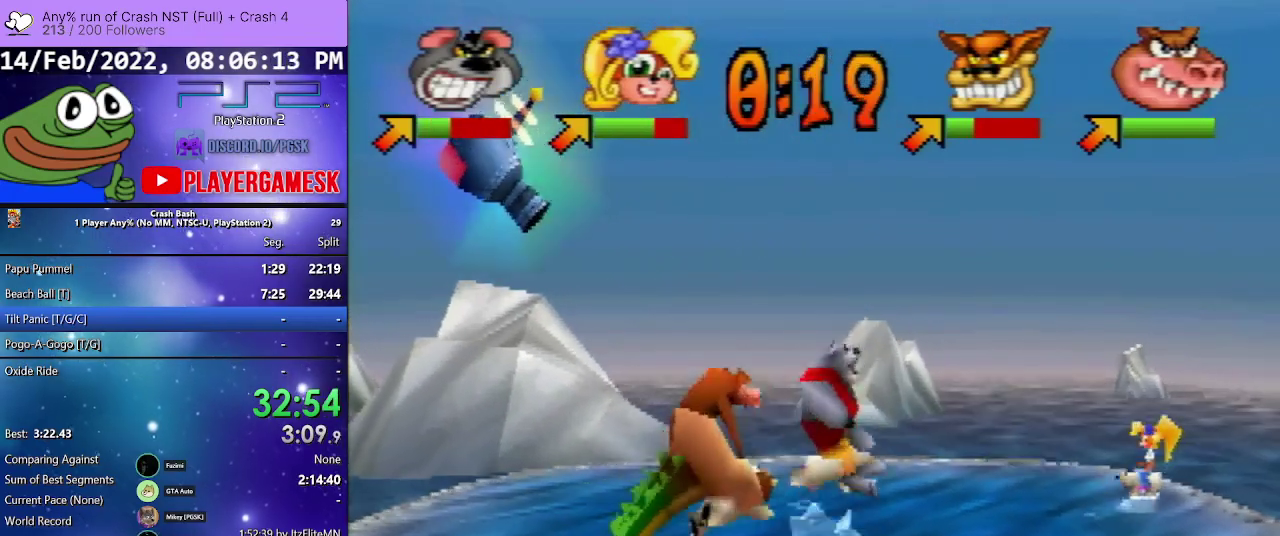
{"buttons": ["DPAD_RIGHT"], "events": [[500, "DPAD_DOWN", "up"]]}
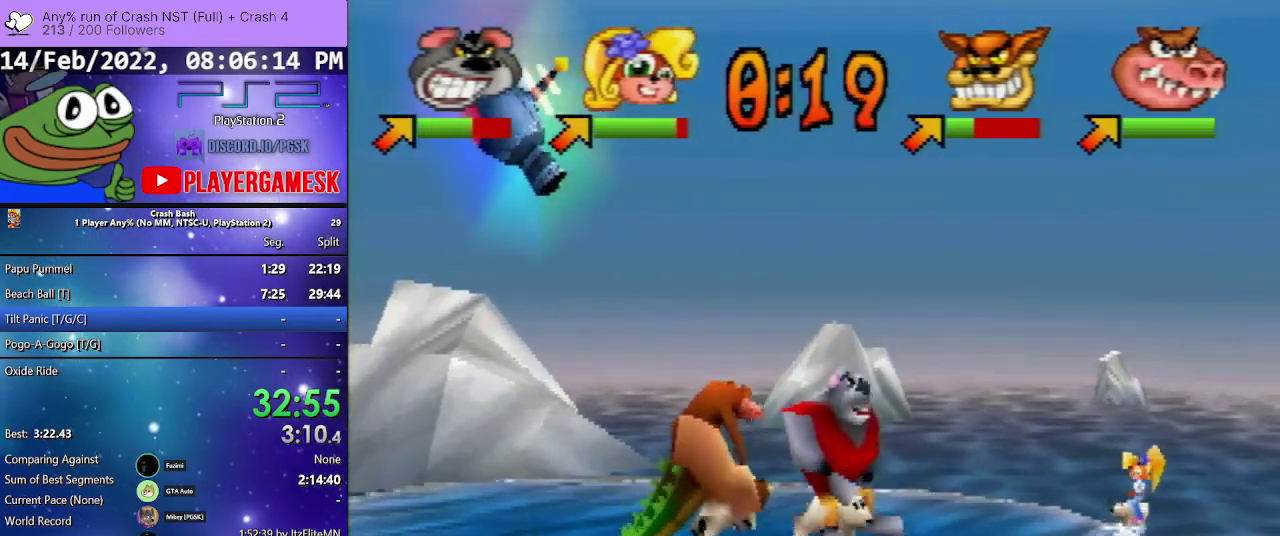
{"buttons": ["DPAD_UP", "DPAD_RIGHT"], "events": [[67, "DPAD_UP", "down"]]}
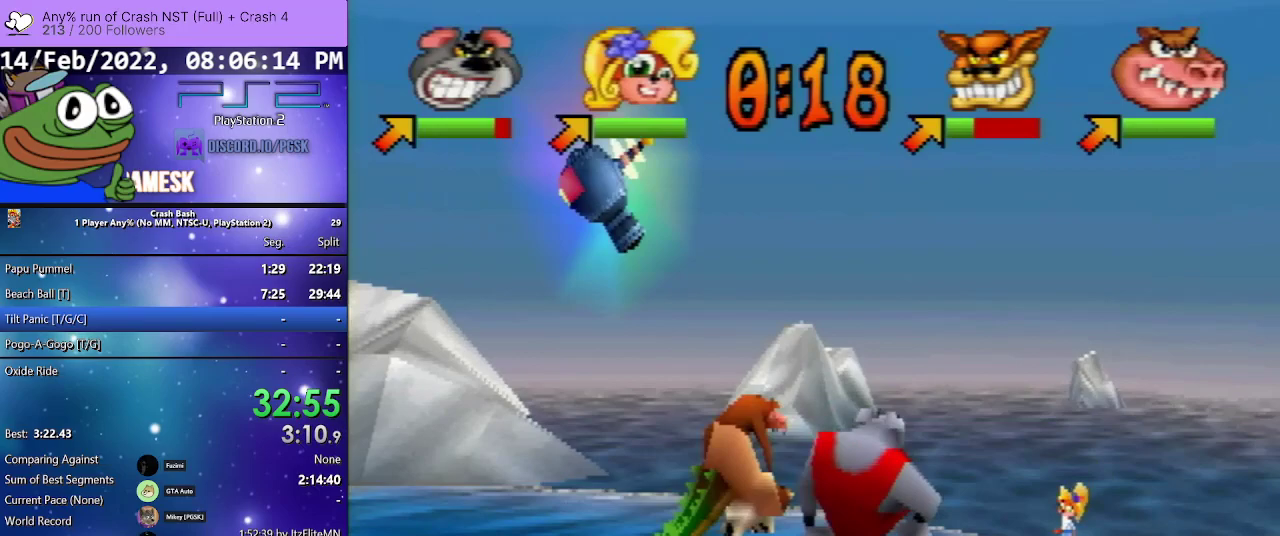
{"buttons": ["DPAD_RIGHT"], "events": [[133, "DPAD_RIGHT", "up"], [333, "DPAD_RIGHT", "down"], [367, "SQUARE", "down"], [433, "DPAD_UP", "up"], [500, "SQUARE", "up"]]}
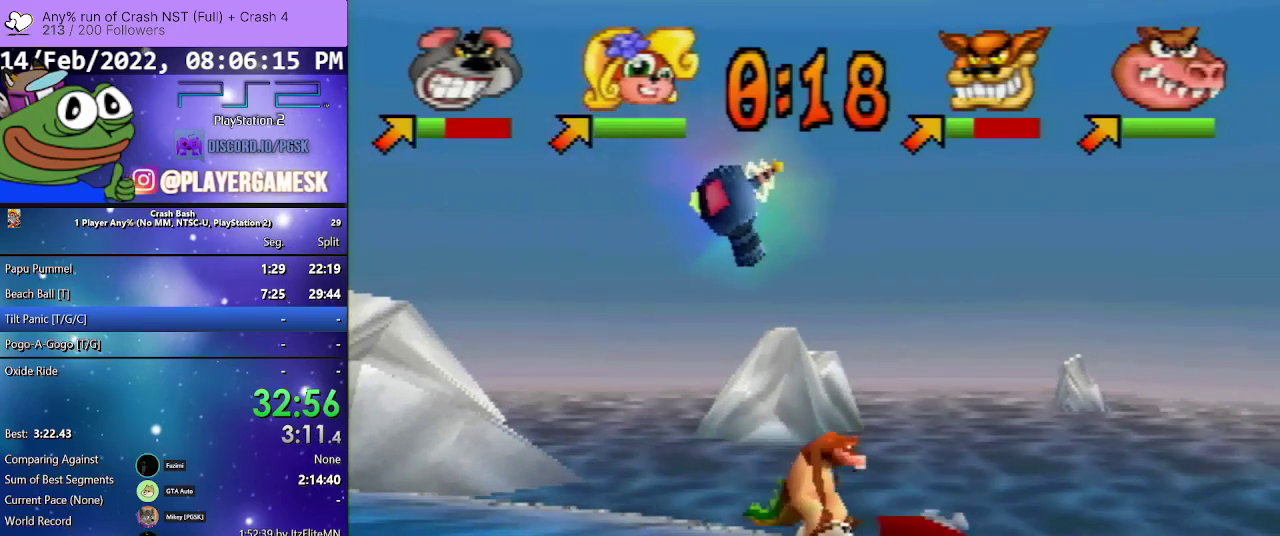
{"buttons": ["SQUARE", "DPAD_DOWN", "DPAD_RIGHT"], "events": [[67, "SQUARE", "down"], [133, "DPAD_DOWN", "down"], [167, "SQUARE", "up"], [267, "SQUARE", "down"], [400, "SQUARE", "up"], [467, "SQUARE", "down"]]}
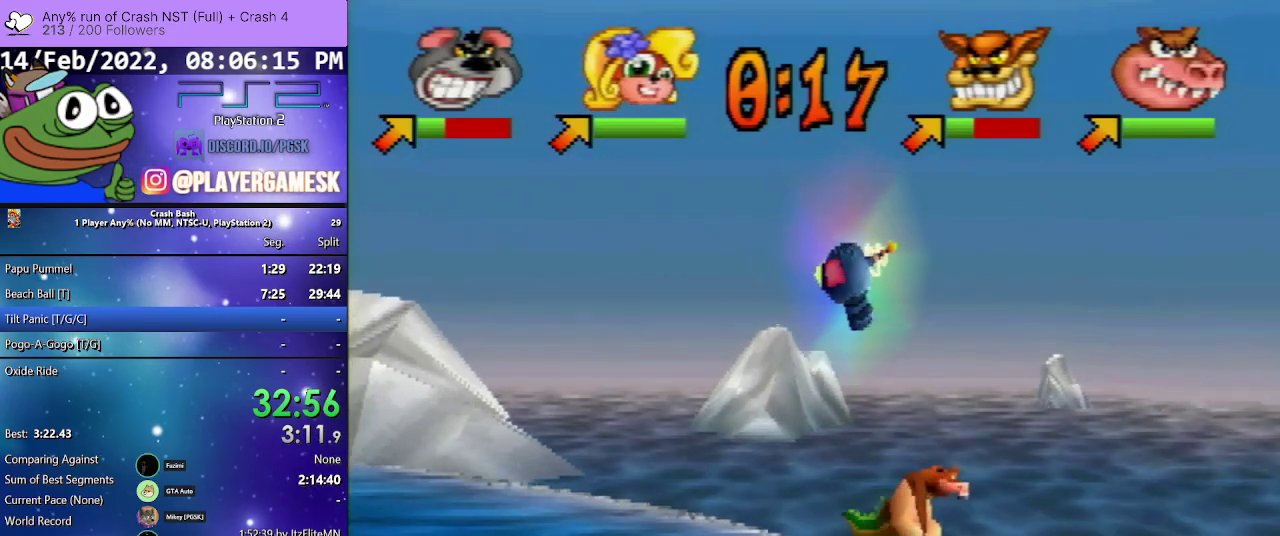
{"buttons": [], "events": [[33, "DPAD_LEFT", "down"], [67, "DPAD_RIGHT", "up"], [100, "SQUARE", "up"], [167, "SQUARE", "down"], [300, "SQUARE", "up"], [367, "SQUARE", "down"], [433, "DPAD_LEFT", "up"], [433, "SQUARE", "up"], [500, "DPAD_DOWN", "up"]]}
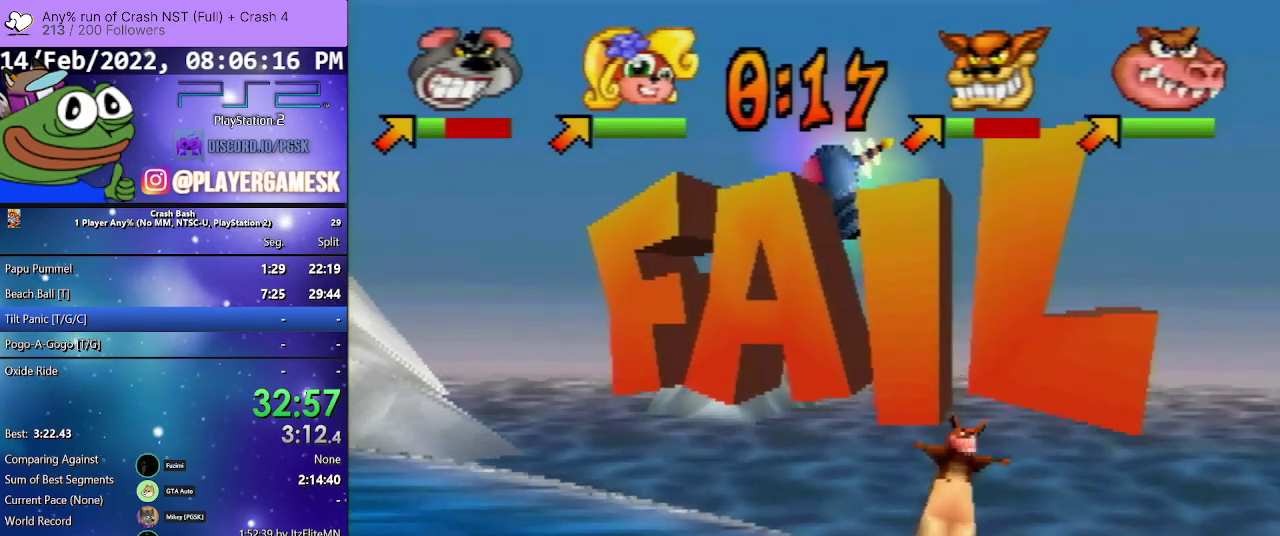
{"buttons": [], "events": [[33, "CROSS", "down"], [100, "CROSS", "up"], [200, "CROSS", "down"], [300, "CROSS", "up"], [367, "CROSS", "down"], [500, "CROSS", "up"]]}
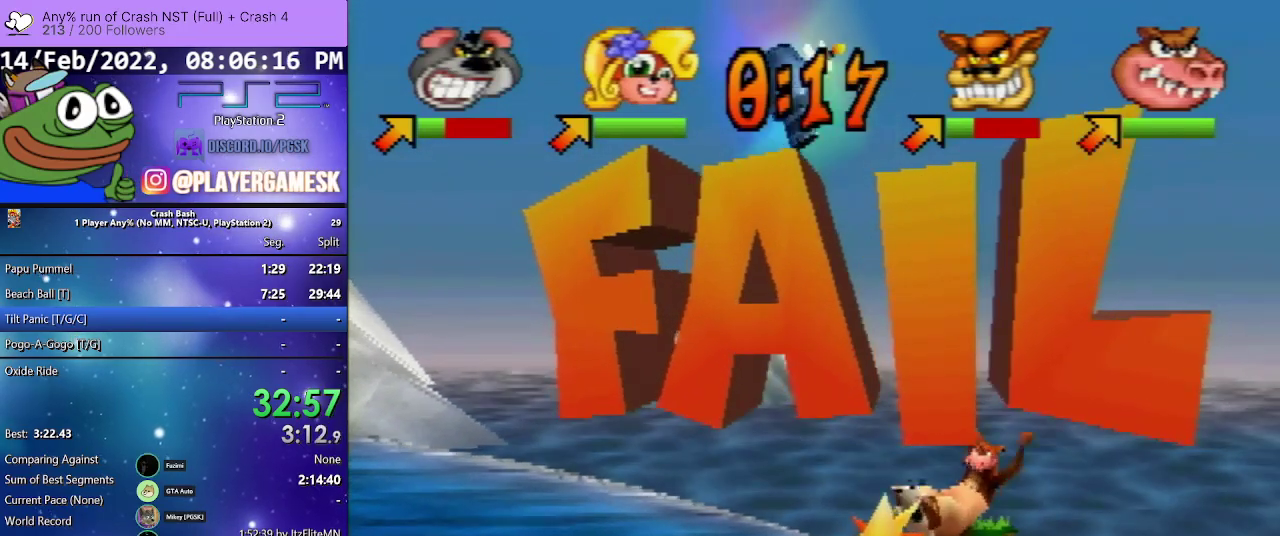
{"buttons": ["CROSS"], "events": [[67, "CROSS", "down"], [200, "CROSS", "up"], [300, "CROSS", "down"], [367, "CROSS", "up"], [500, "CROSS", "down"]]}
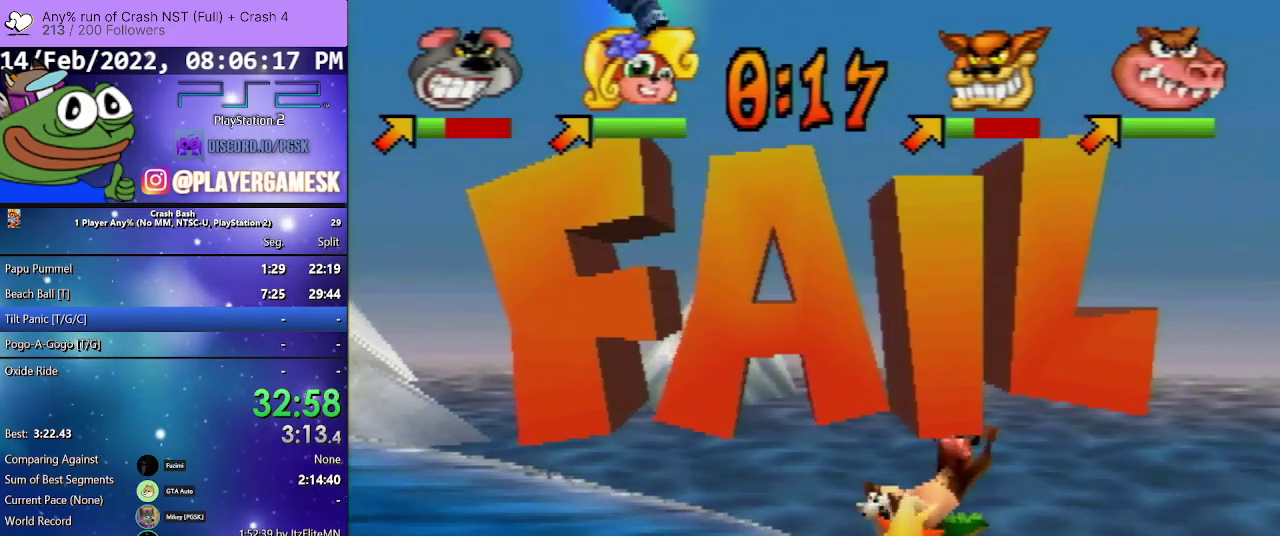
{"buttons": [], "events": [[100, "CROSS", "up"], [200, "CROSS", "down"], [300, "CROSS", "up"], [367, "CROSS", "down"], [500, "CROSS", "up"]]}
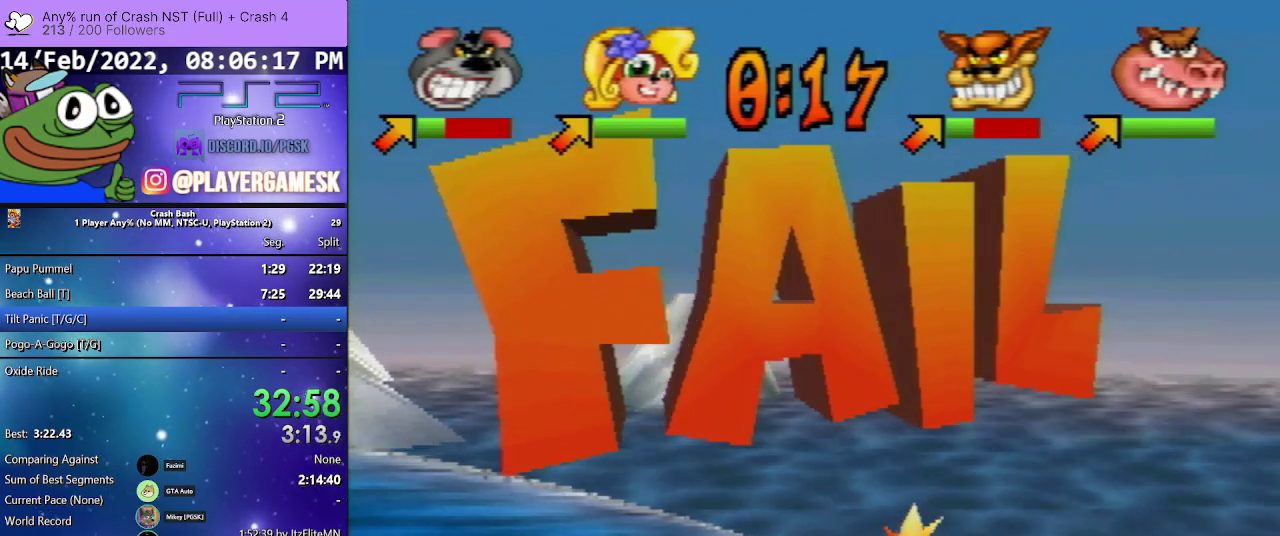
{"buttons": [], "events": [[67, "CROSS", "down"], [133, "CROSS", "up"], [267, "CROSS", "down"], [333, "CROSS", "up"], [433, "CROSS", "down"], [500, "CROSS", "up"]]}
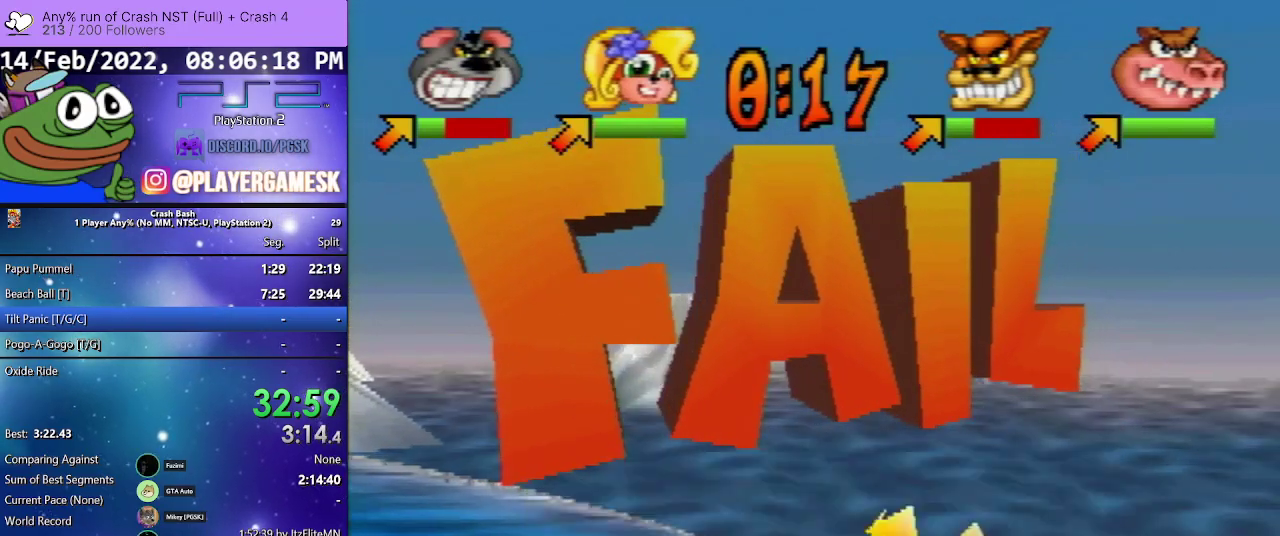
{"buttons": [], "events": [[267, "CROSS", "down"], [333, "CROSS", "up"], [433, "CROSS", "down"], [500, "CROSS", "up"]]}
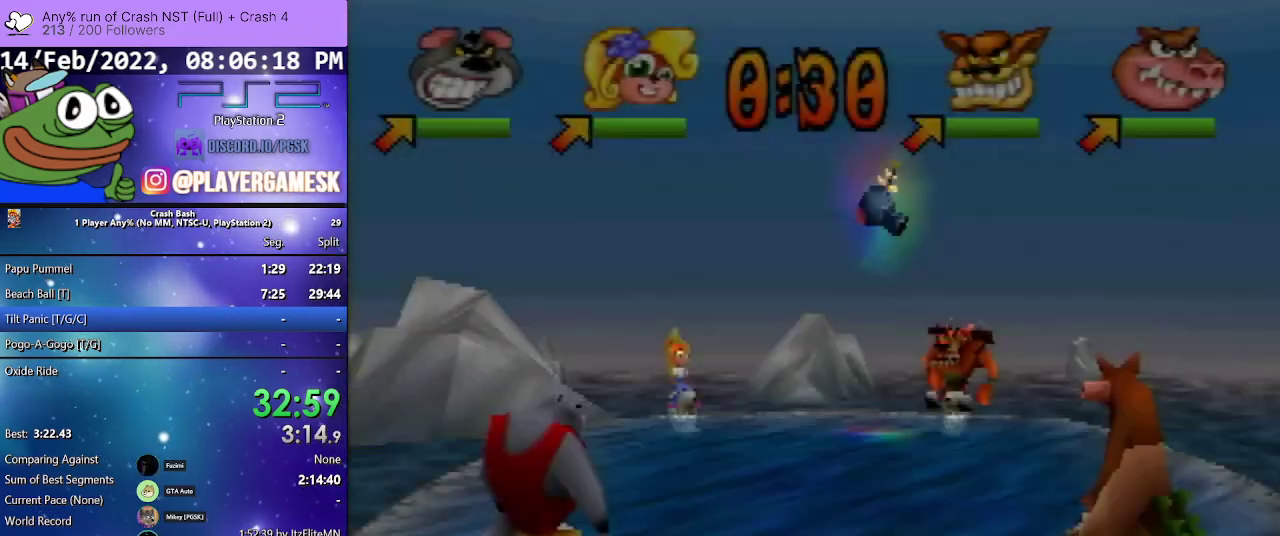
{"buttons": ["CROSS"], "events": [[100, "CROSS", "down"], [167, "CROSS", "up"], [267, "CROSS", "down"], [333, "CROSS", "up"], [467, "CROSS", "down"]]}
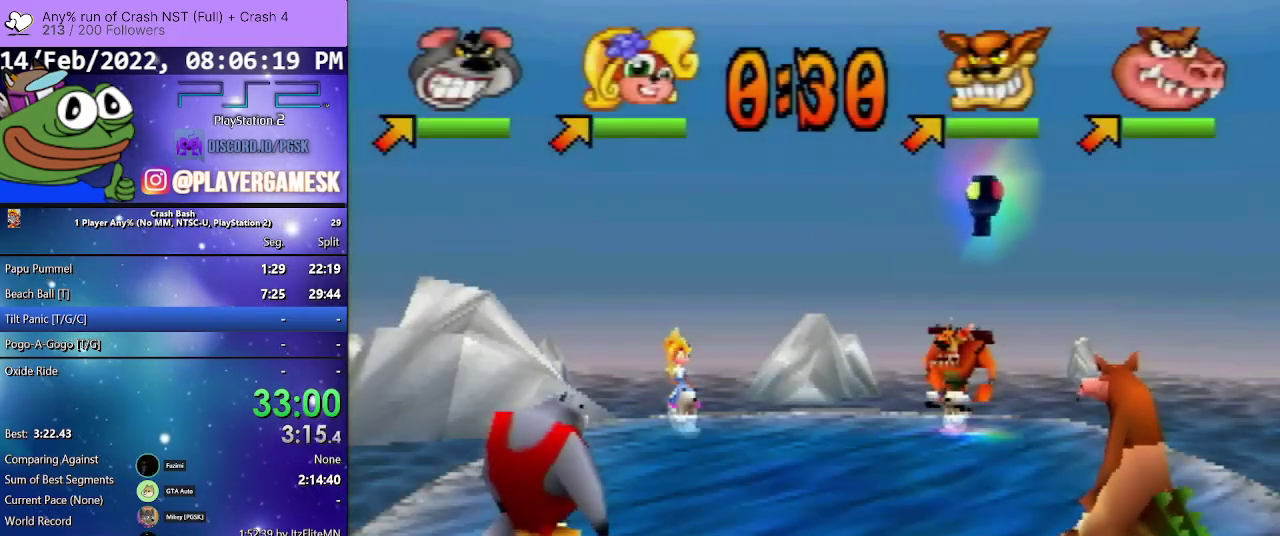
{"buttons": [], "events": [[67, "CROSS", "up"], [167, "CROSS", "down"], [233, "CROSS", "up"], [333, "CROSS", "down"], [467, "CROSS", "up"]]}
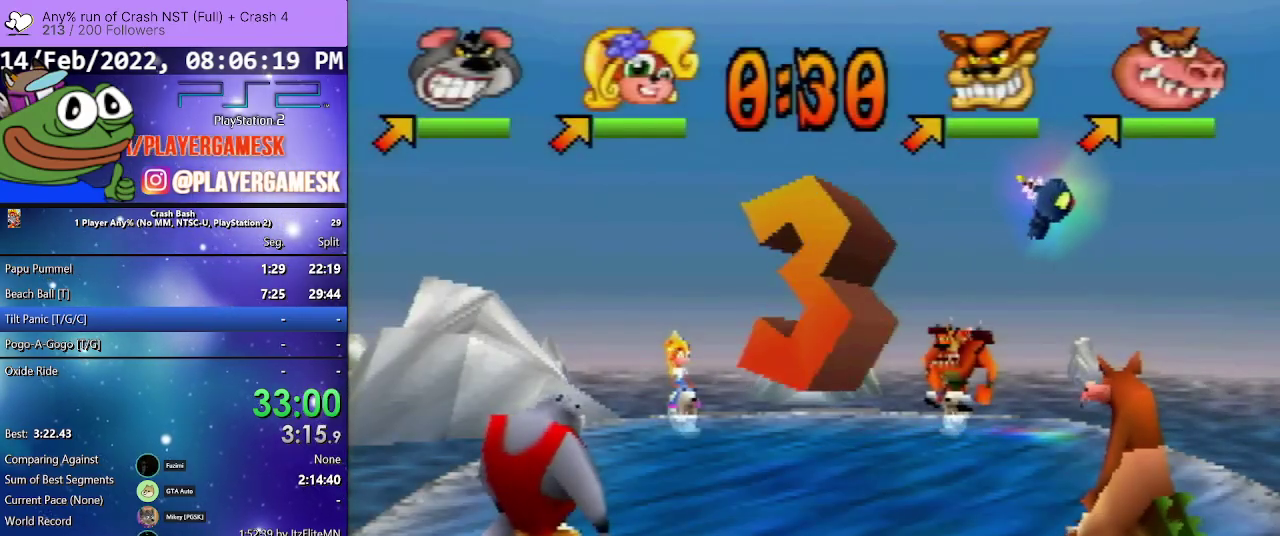
{"buttons": [], "events": [[100, "CROSS", "down"], [200, "CROSS", "up"], [333, "CROSS", "down"], [433, "CROSS", "up"]]}
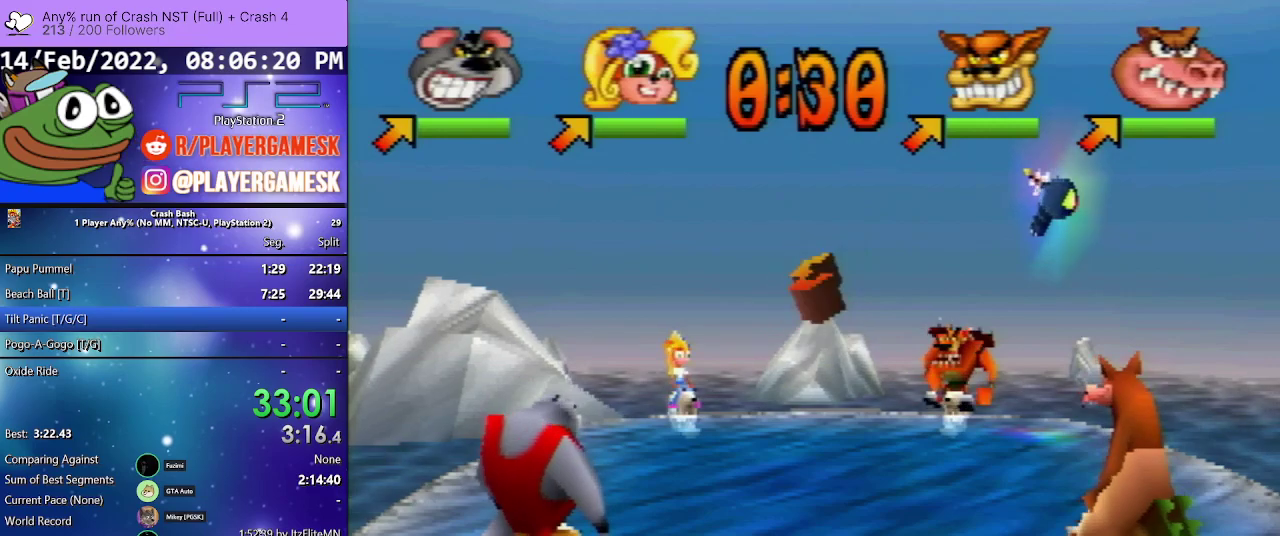
{"buttons": ["DPAD_RIGHT"], "events": [[333, "DPAD_RIGHT", "down"]]}
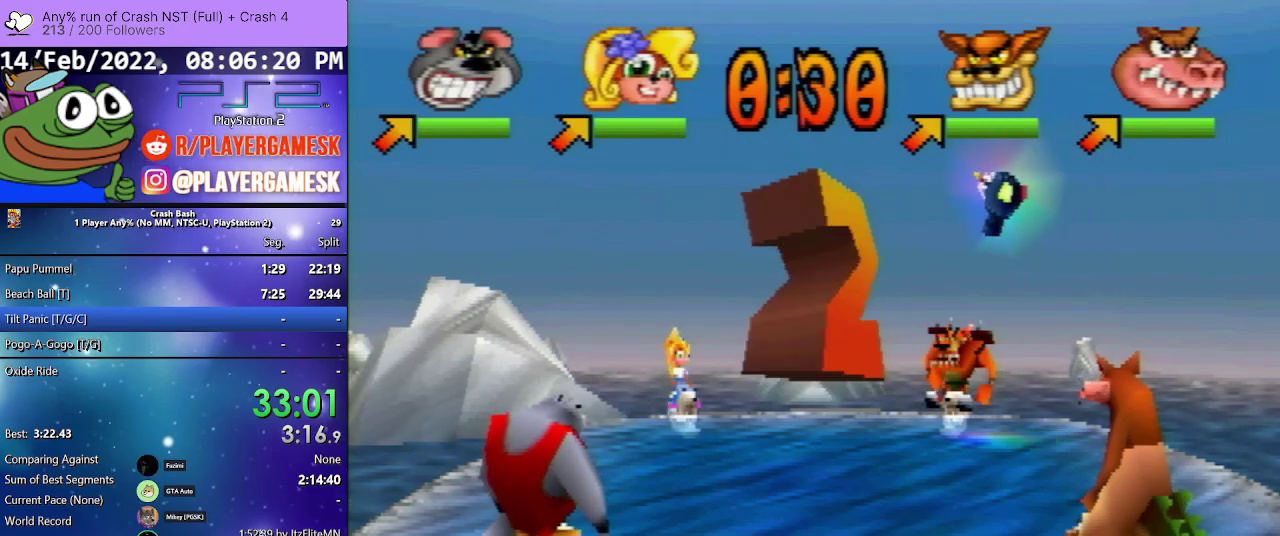
{"buttons": ["DPAD_RIGHT"], "events": [[33, "DPAD_RIGHT", "up"], [133, "DPAD_RIGHT", "down"], [333, "DPAD_RIGHT", "up"], [500, "DPAD_RIGHT", "down"]]}
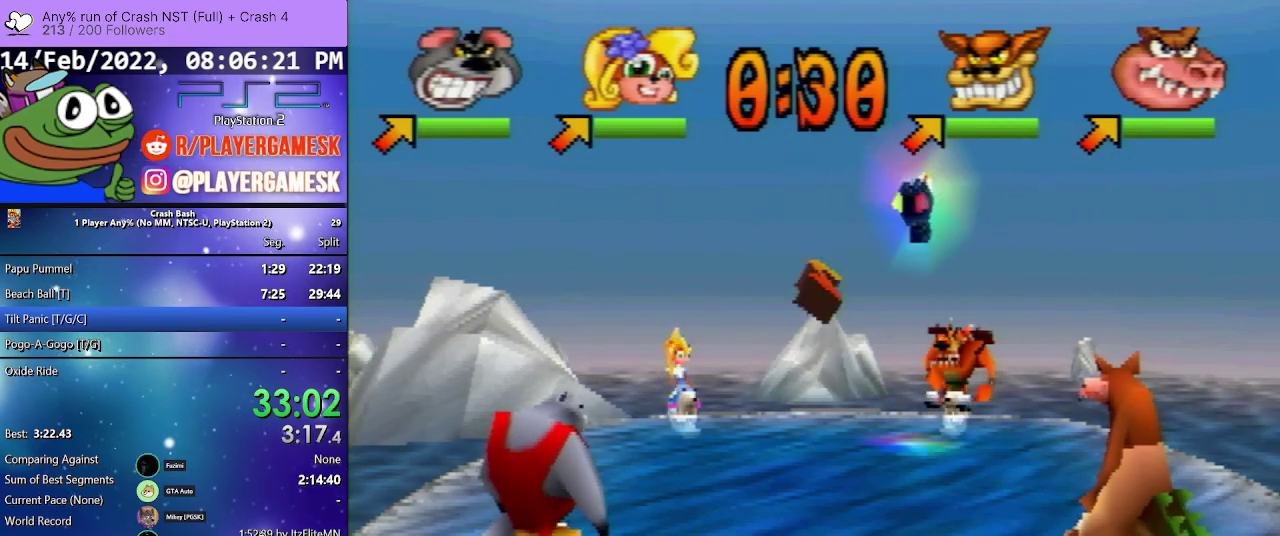
{"buttons": ["DPAD_RIGHT"], "events": [[167, "DPAD_RIGHT", "up"], [300, "DPAD_RIGHT", "down"]]}
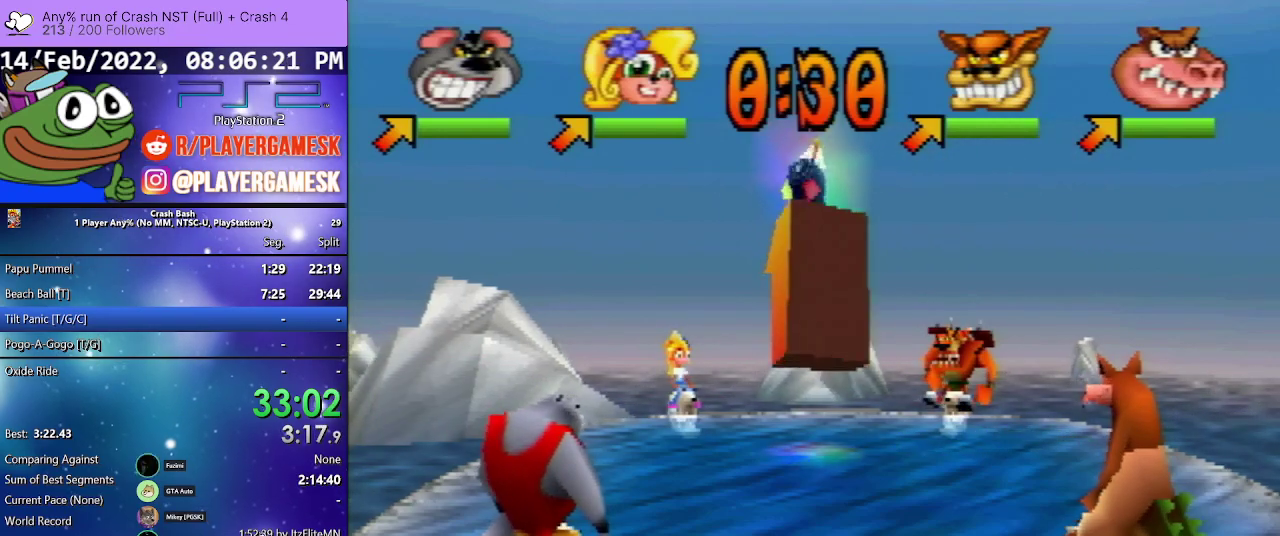
{"buttons": ["DPAD_UP", "DPAD_RIGHT"], "events": [[33, "DPAD_RIGHT", "up"], [167, "DPAD_RIGHT", "down"], [300, "DPAD_UP", "down"]]}
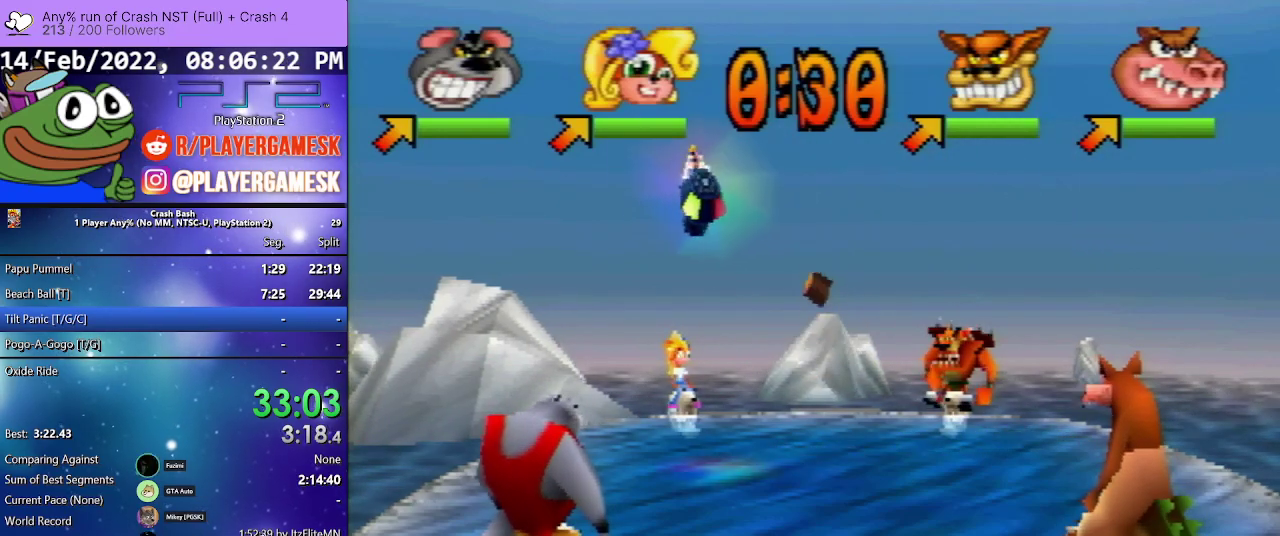
{"buttons": ["DPAD_UP", "DPAD_RIGHT"], "events": []}